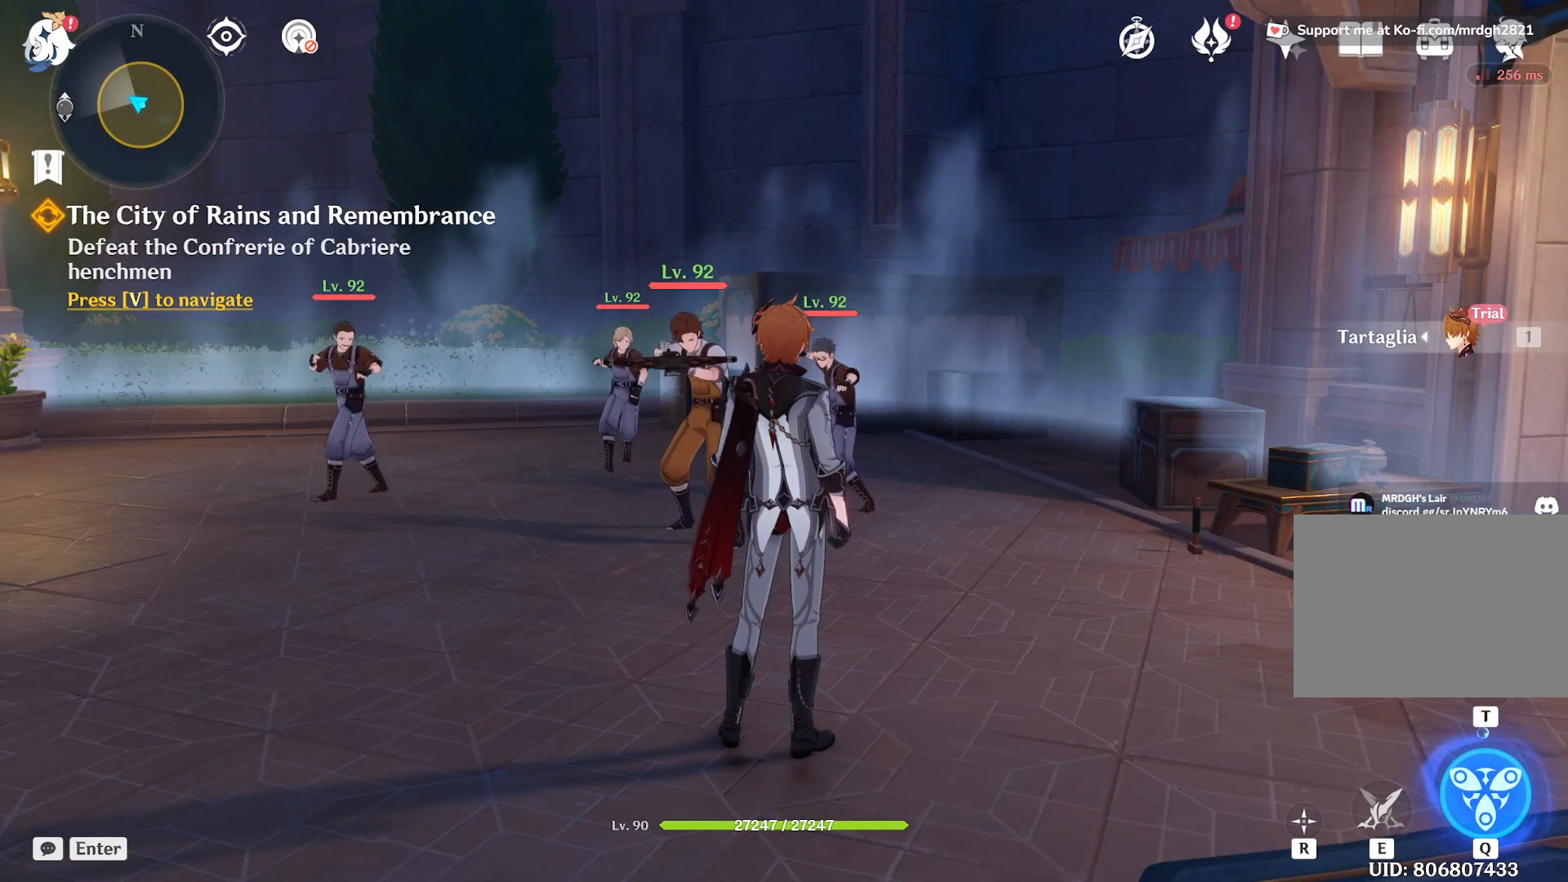
Gameplay with keyboard and mouse; each line is a JSON object with the keys and mouse buttons held at the frame after it. "events" lists presses ("down") and releases ("up") of "1", "2", "3", "4", "5", "a", "alt", "b", "c", "ctrl", "d", "e", "f", "g", "q", "r", "s", "shift", "space", "t", "tab", "v", "w", "x", "z", "mouse_left", "mouse_wheel", "mouse_right", "mouse_mb4" and "mouse_mb5" between this image and that frame as [ms after this image, input, new state], when the widget could be followed in between. "mouse_left", "mouse_wheel", "mouse_right", "mouse_mb4", "mouse_mb5" = the "left", "wheel", "right", "mb4", "mb5" buttons of the "mouse" list. No other keys are recorded. "wheel" means that the mouse wheel is clicked or scrolled. Mouse movement is not recorded.
{"keys": ["a"], "mouse": [], "events": [[400, "a", "down"]]}
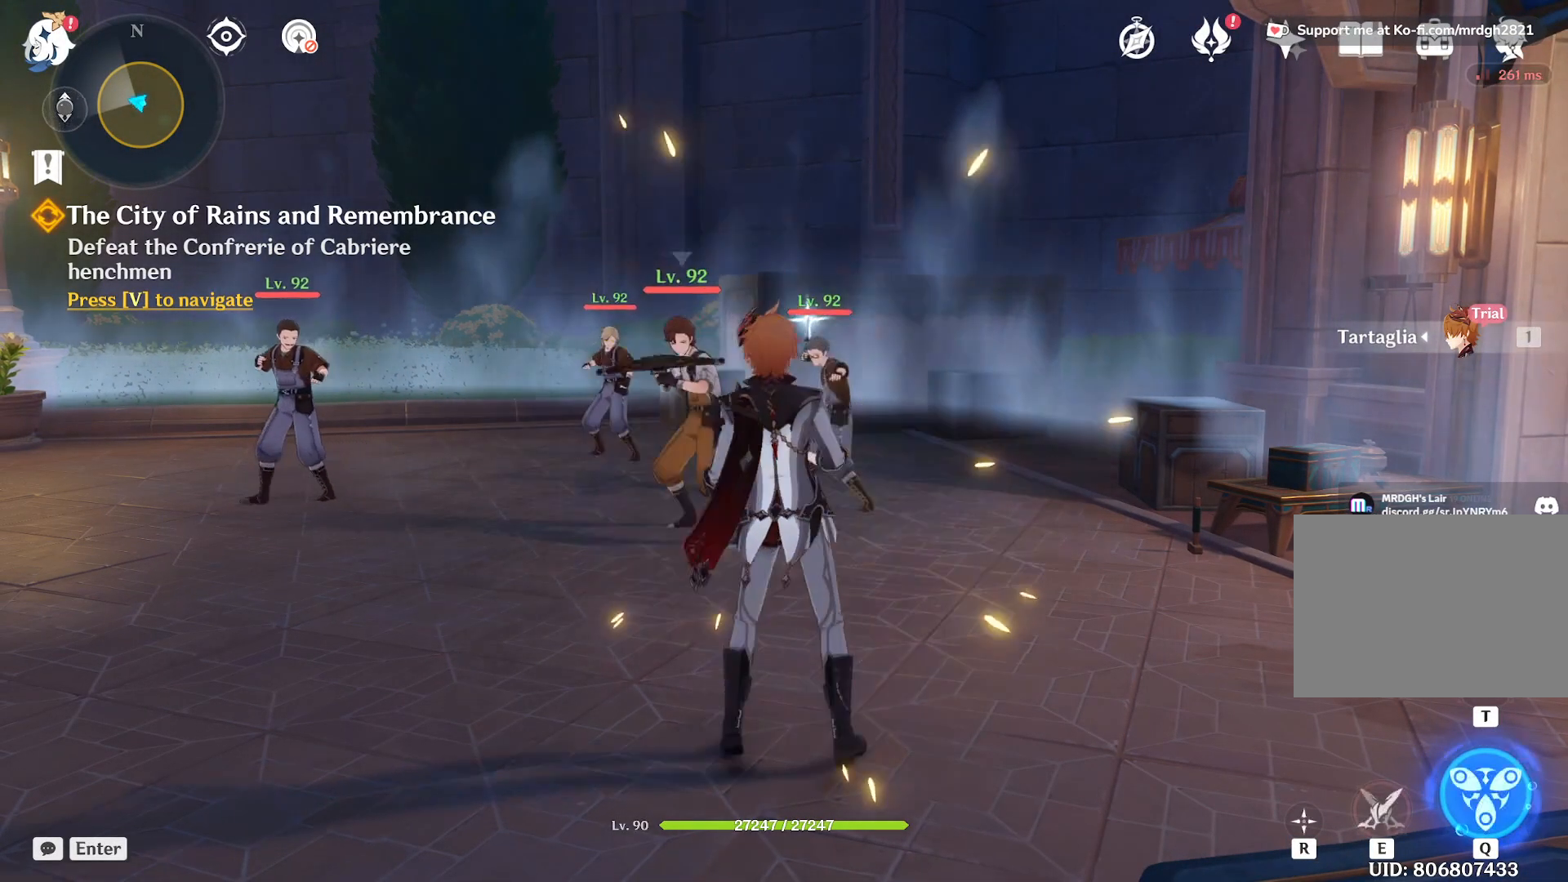
{"keys": [], "mouse": [], "events": [[417, "a", "up"]]}
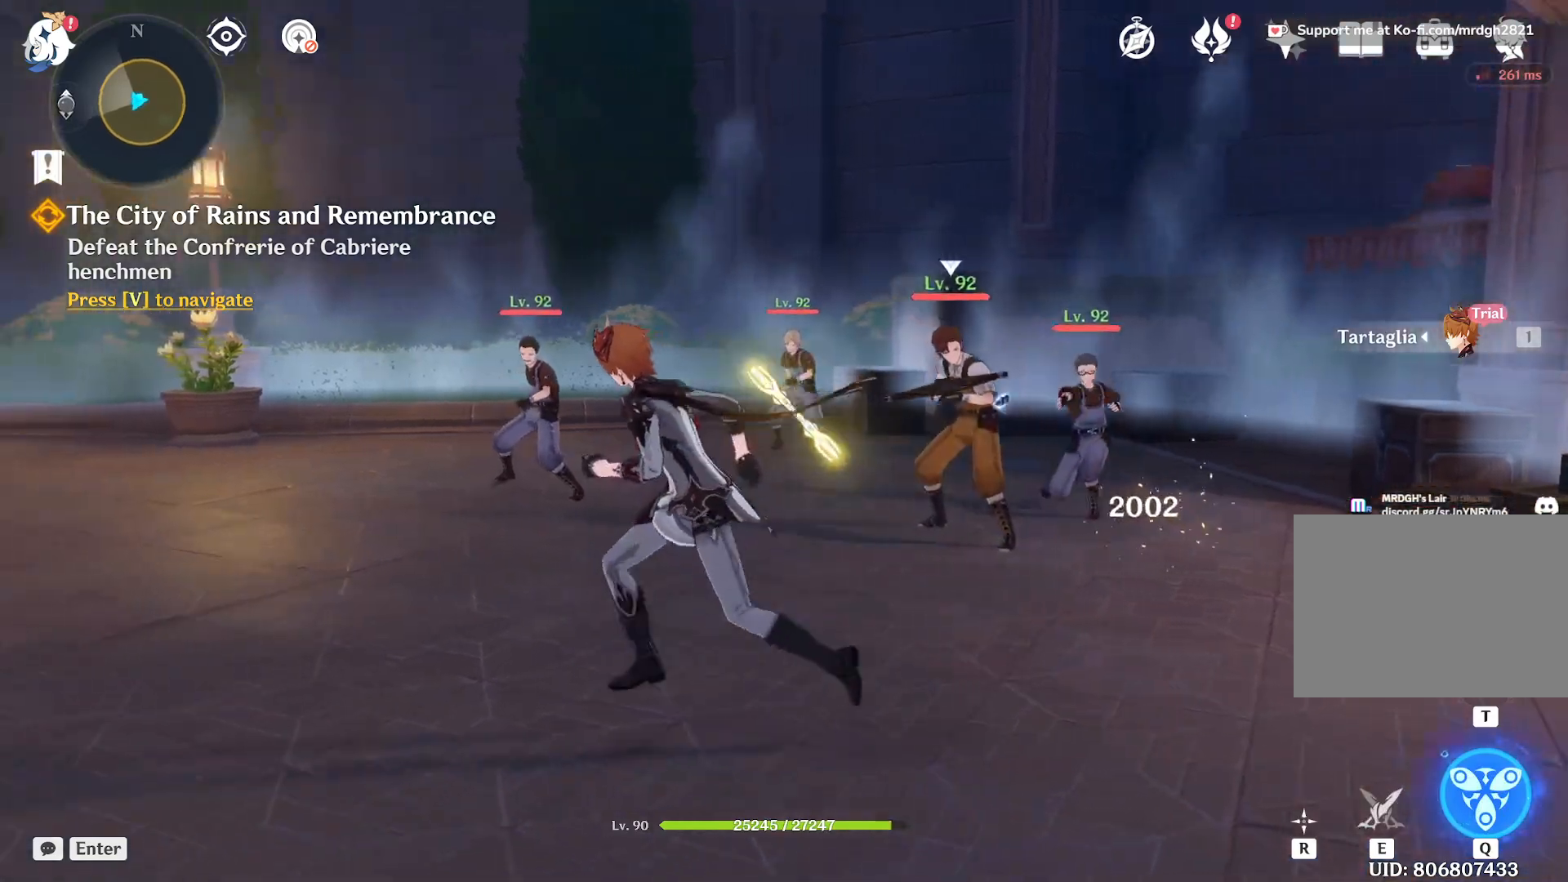
{"keys": ["a"], "mouse": [], "events": [[250, "a", "down"]]}
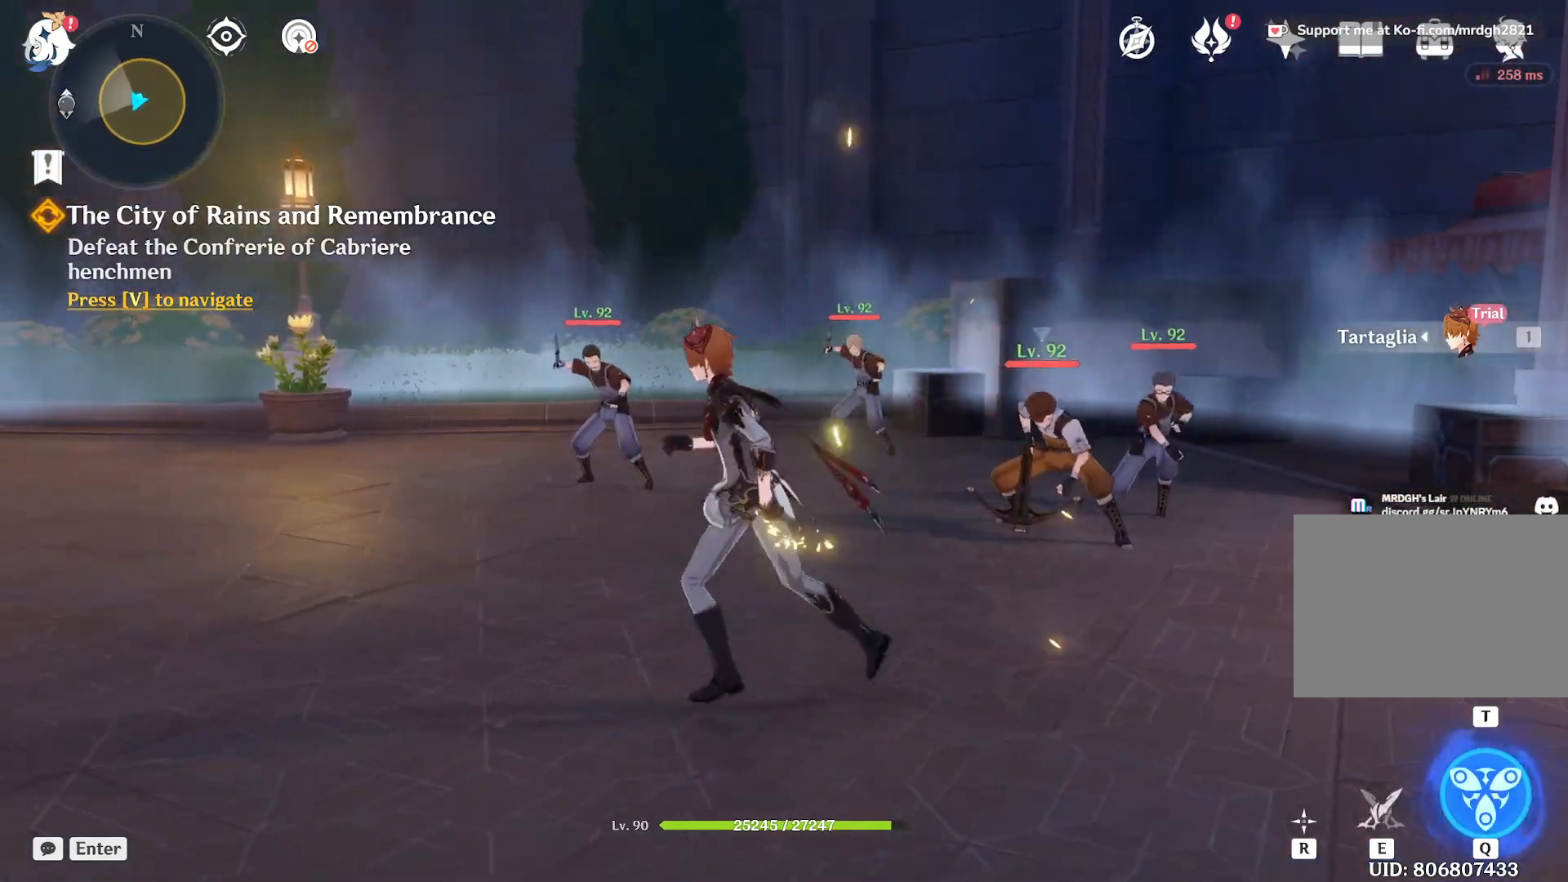
{"keys": [], "mouse": [], "events": [[417, "a", "up"]]}
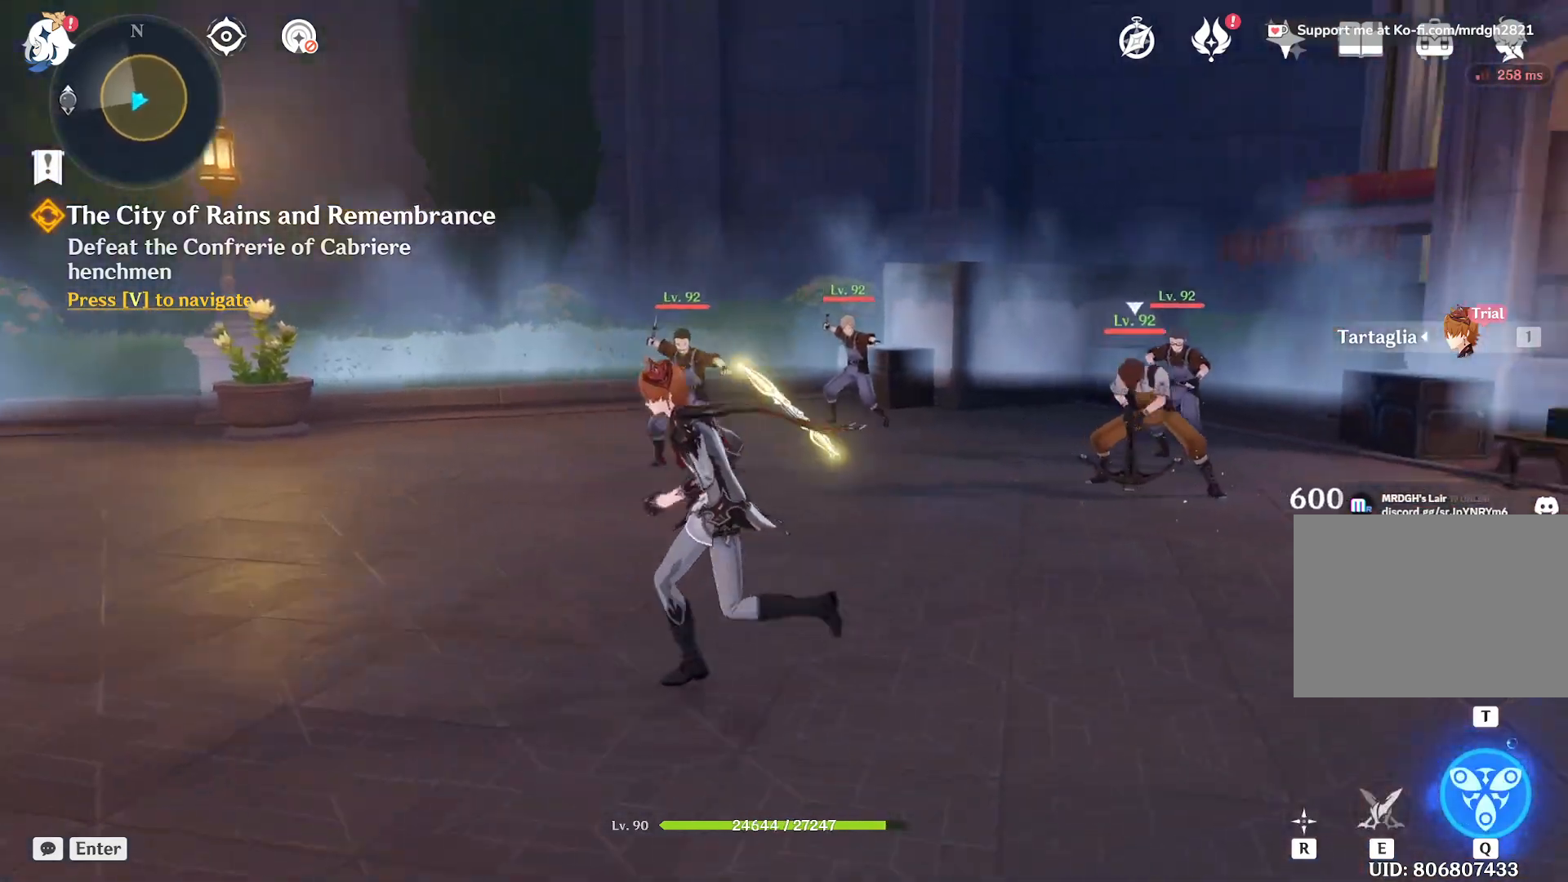
{"keys": ["a"], "mouse": [], "events": [[350, "a", "down"]]}
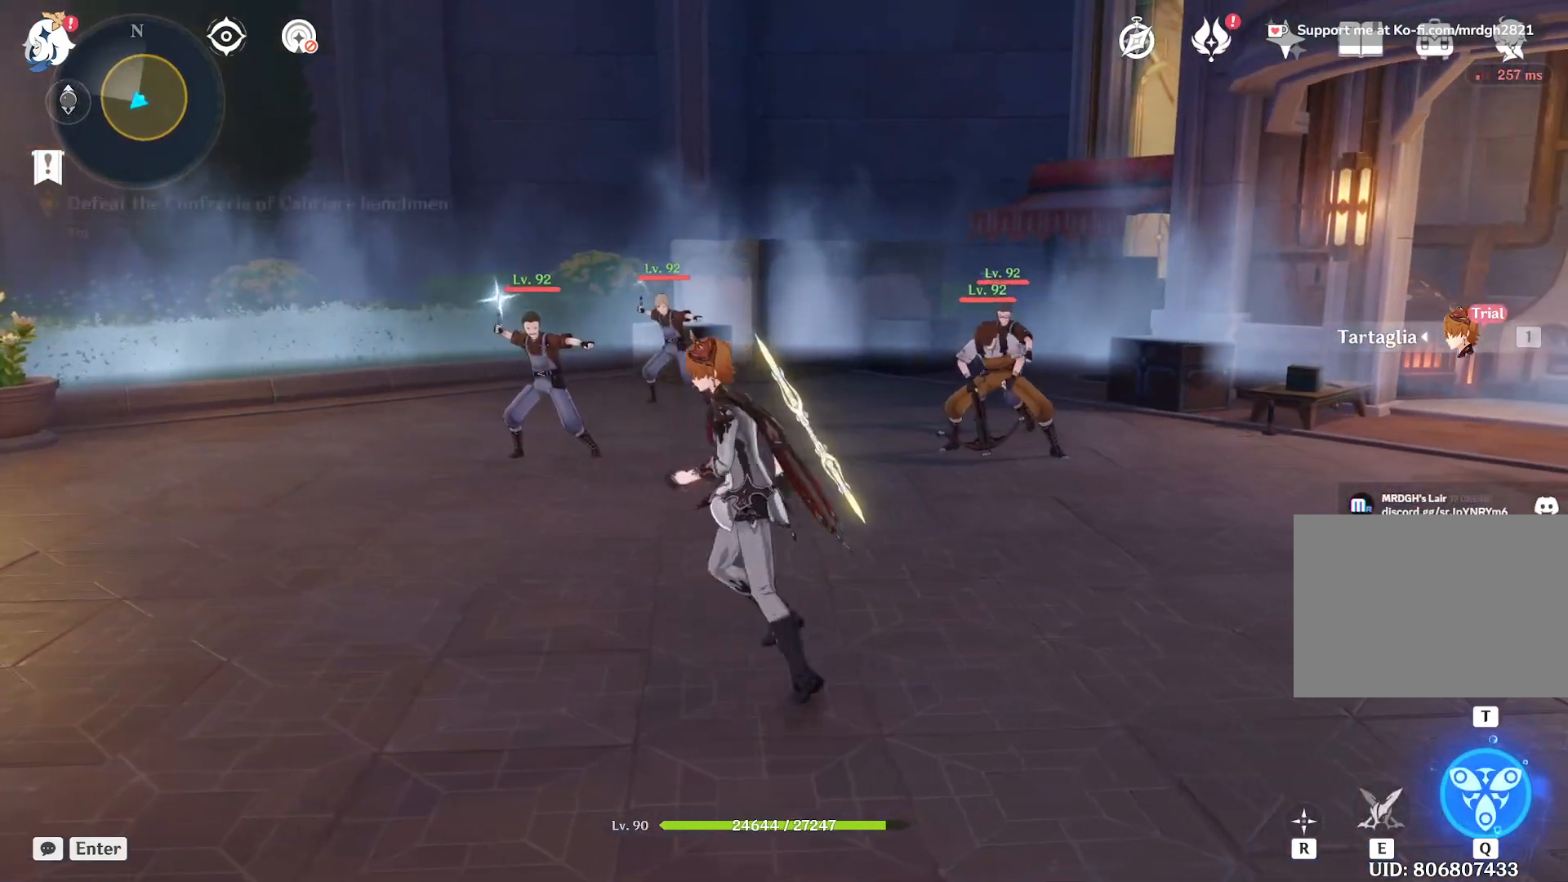
{"keys": [], "mouse": [], "events": [[84, "a", "up"], [317, "c", "down"], [367, "c", "up"]]}
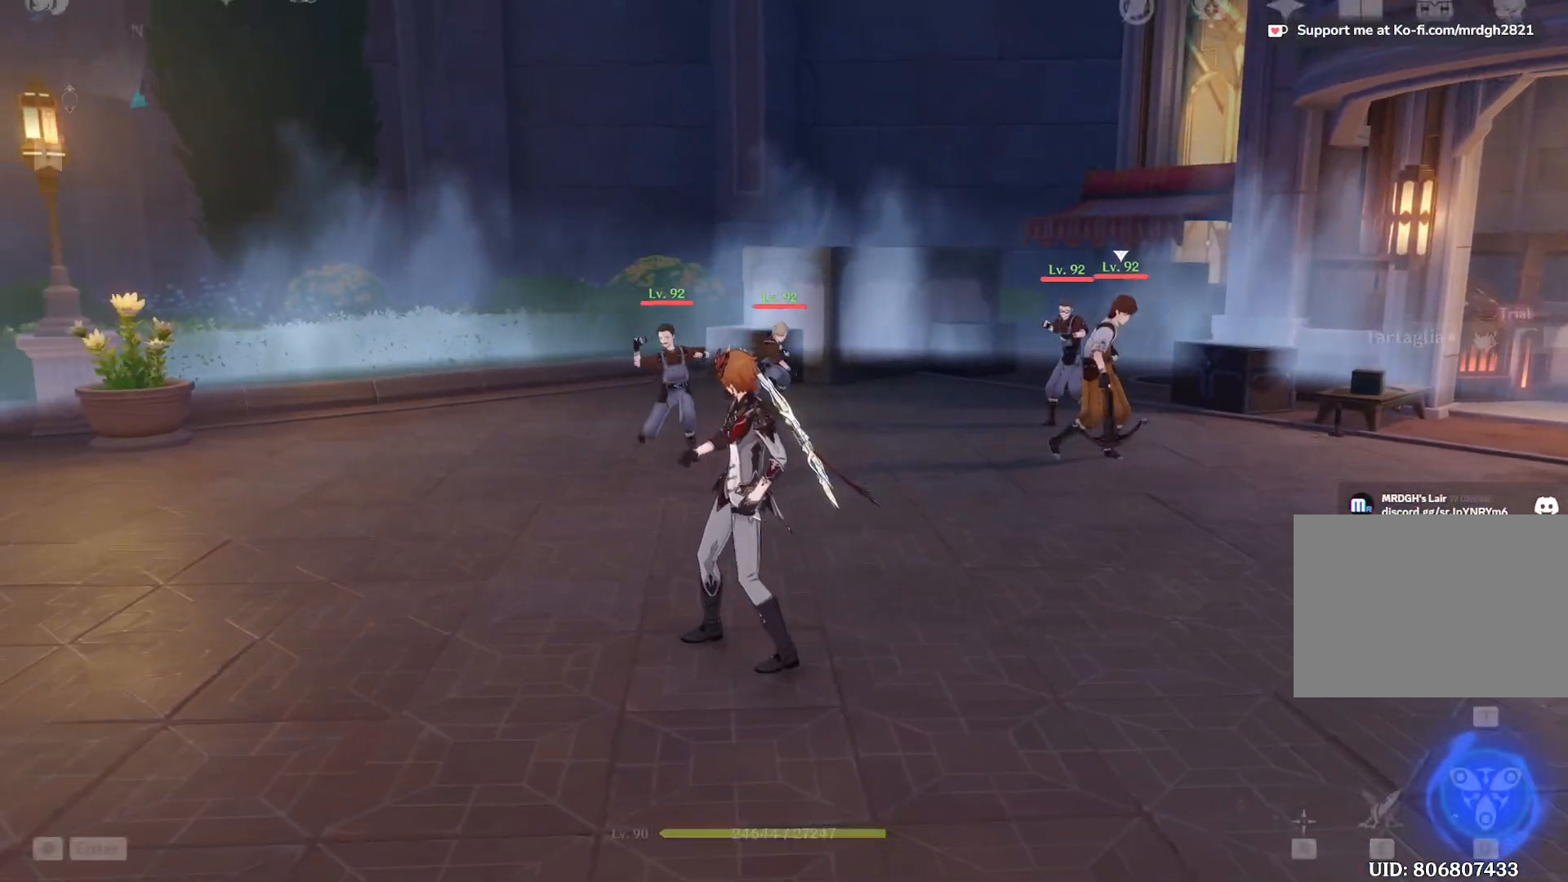
{"keys": [], "mouse": [], "events": []}
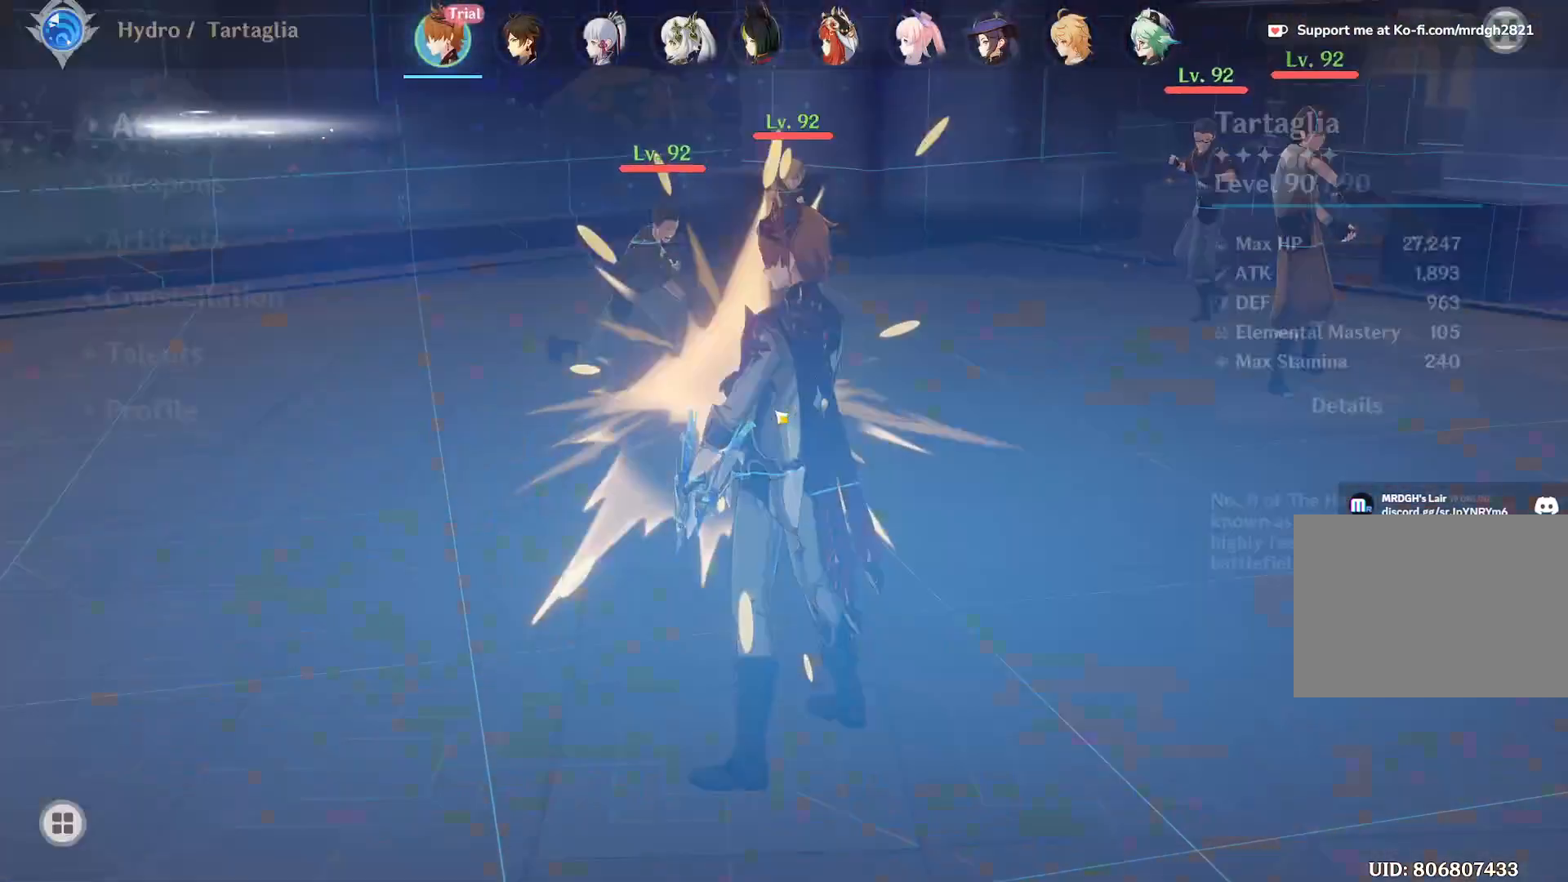
{"keys": [], "mouse": [], "events": []}
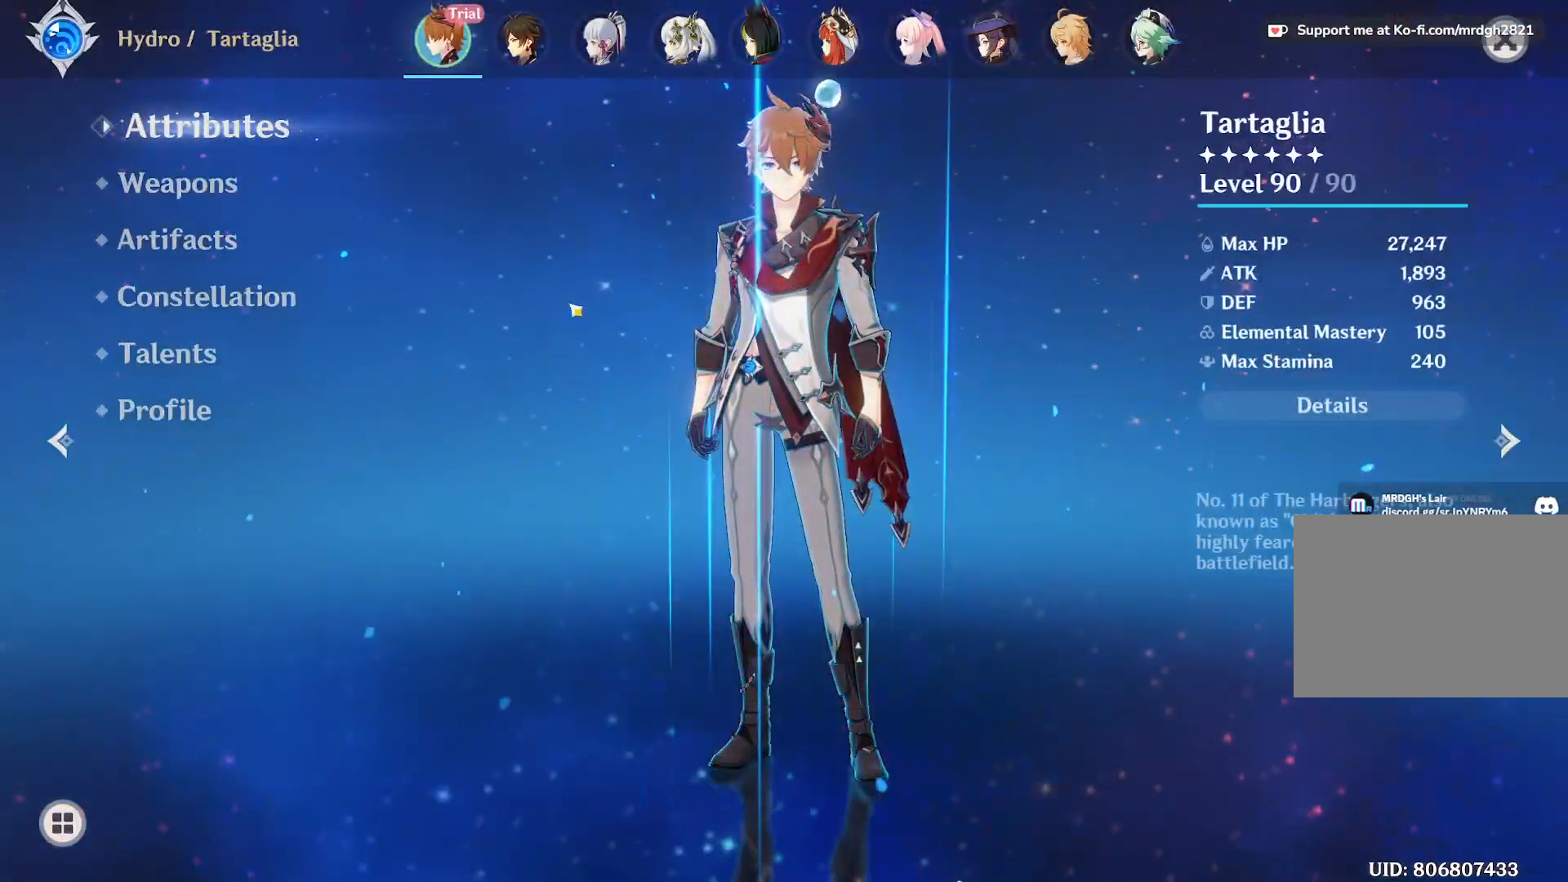
{"keys": [], "mouse": [], "events": []}
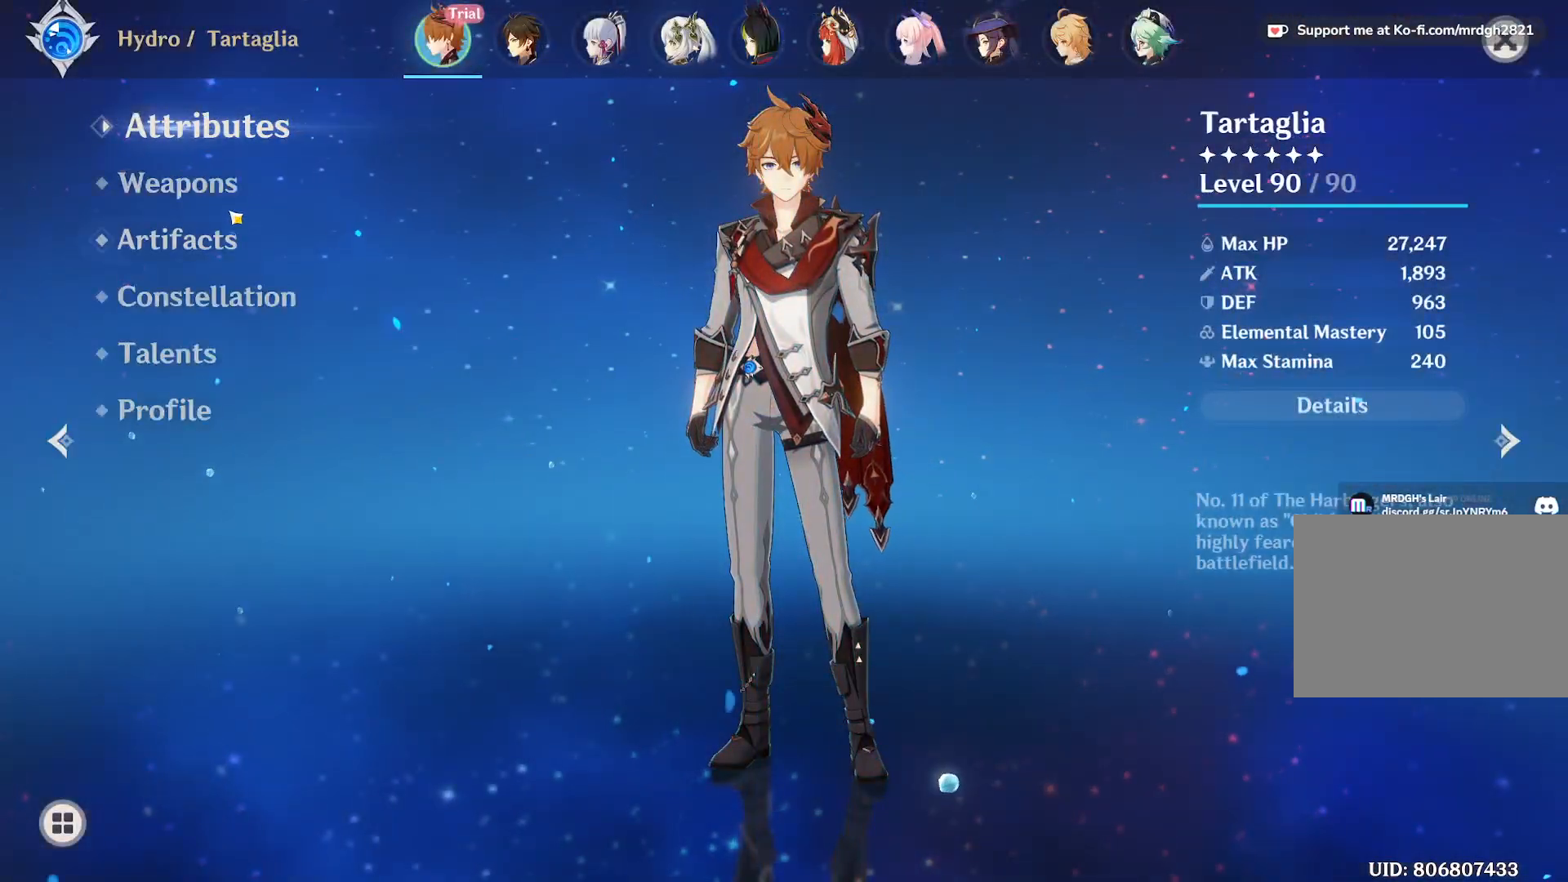
{"keys": [], "mouse": [], "events": [[134, "mouse_left", "down"], [250, "mouse_left", "up"]]}
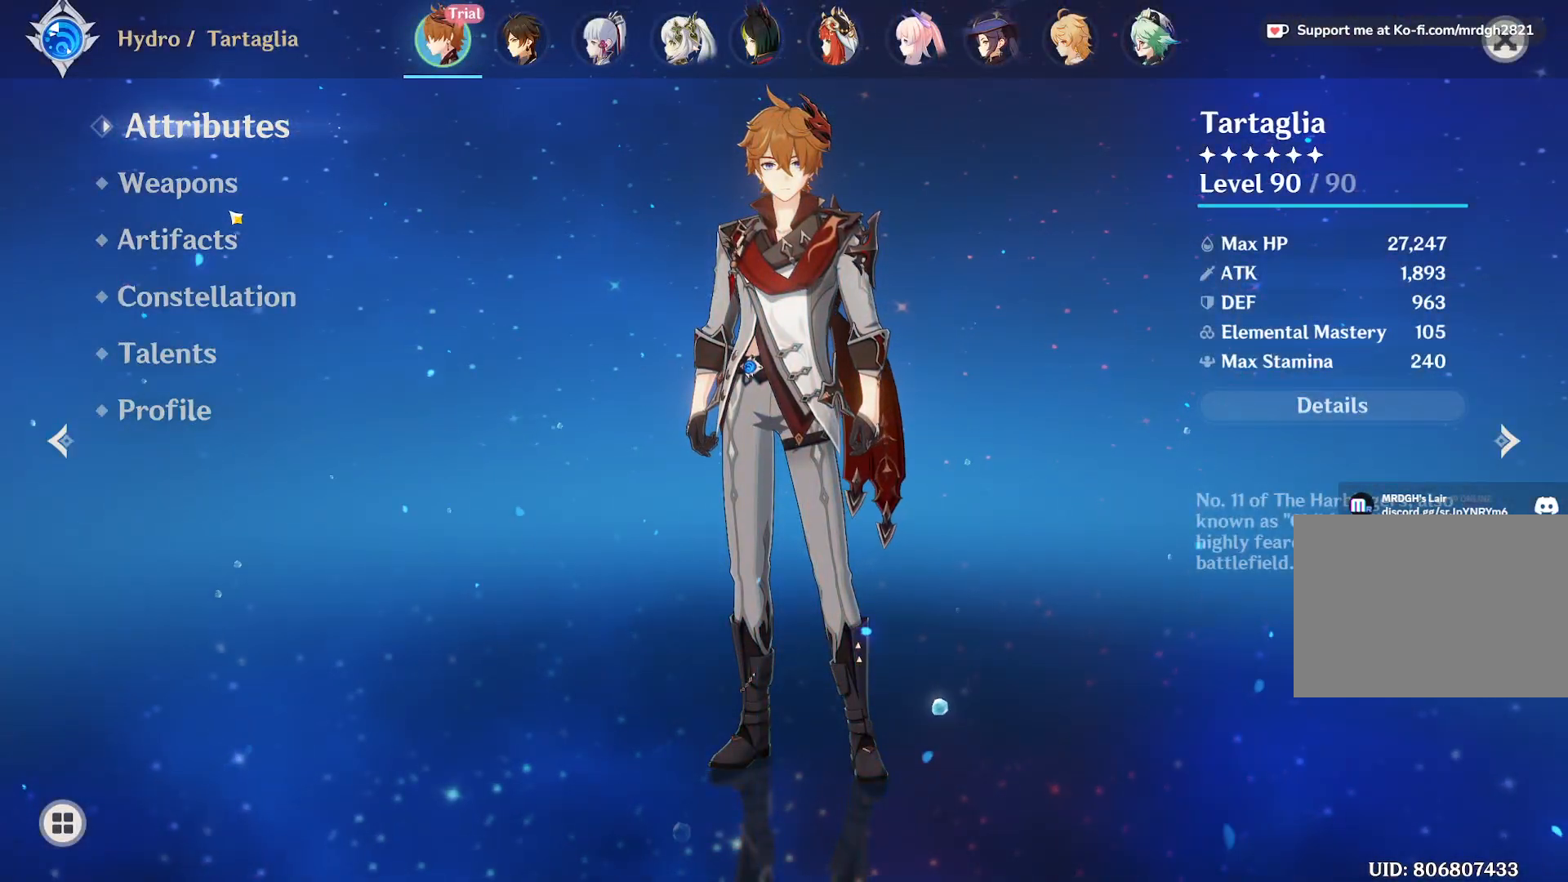
{"keys": [], "mouse": [], "events": [[217, "mouse_left", "down"], [334, "mouse_left", "up"]]}
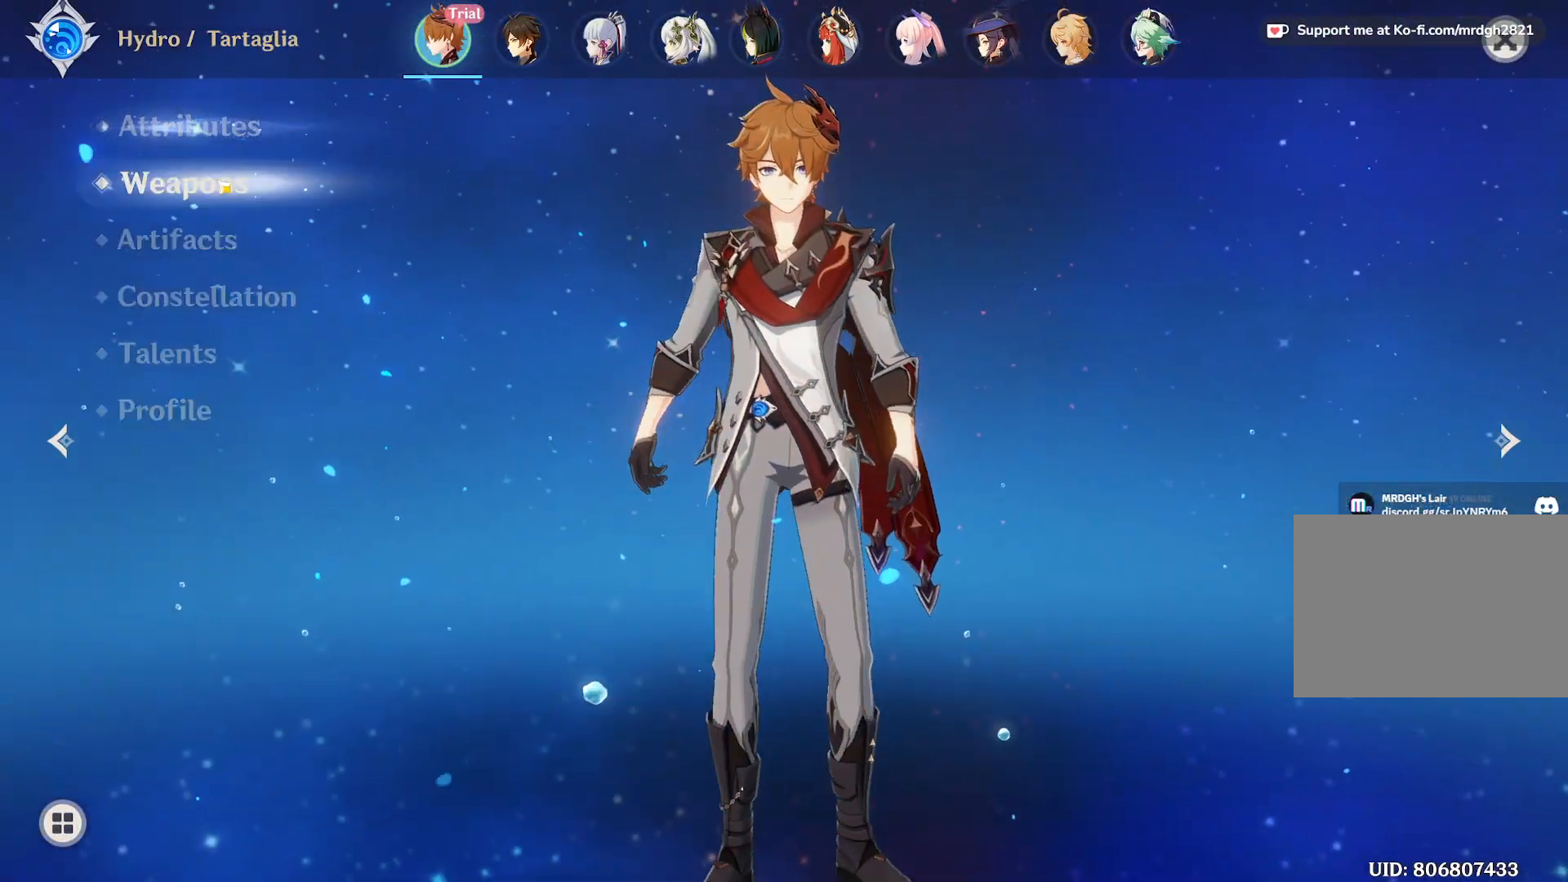
{"keys": [], "mouse": [], "events": []}
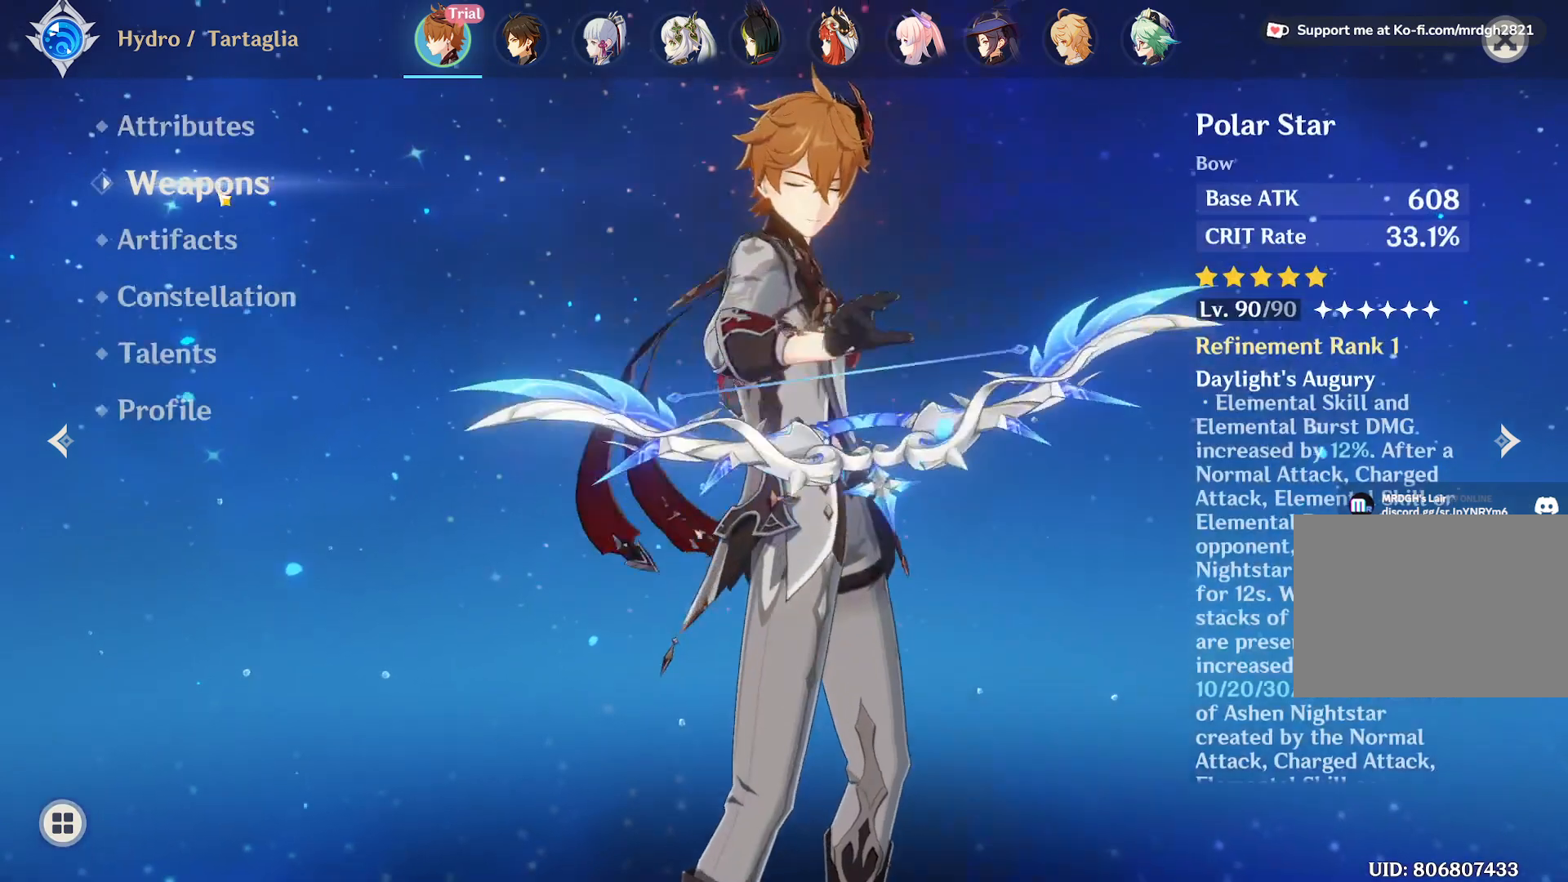
{"keys": [], "mouse": [], "events": []}
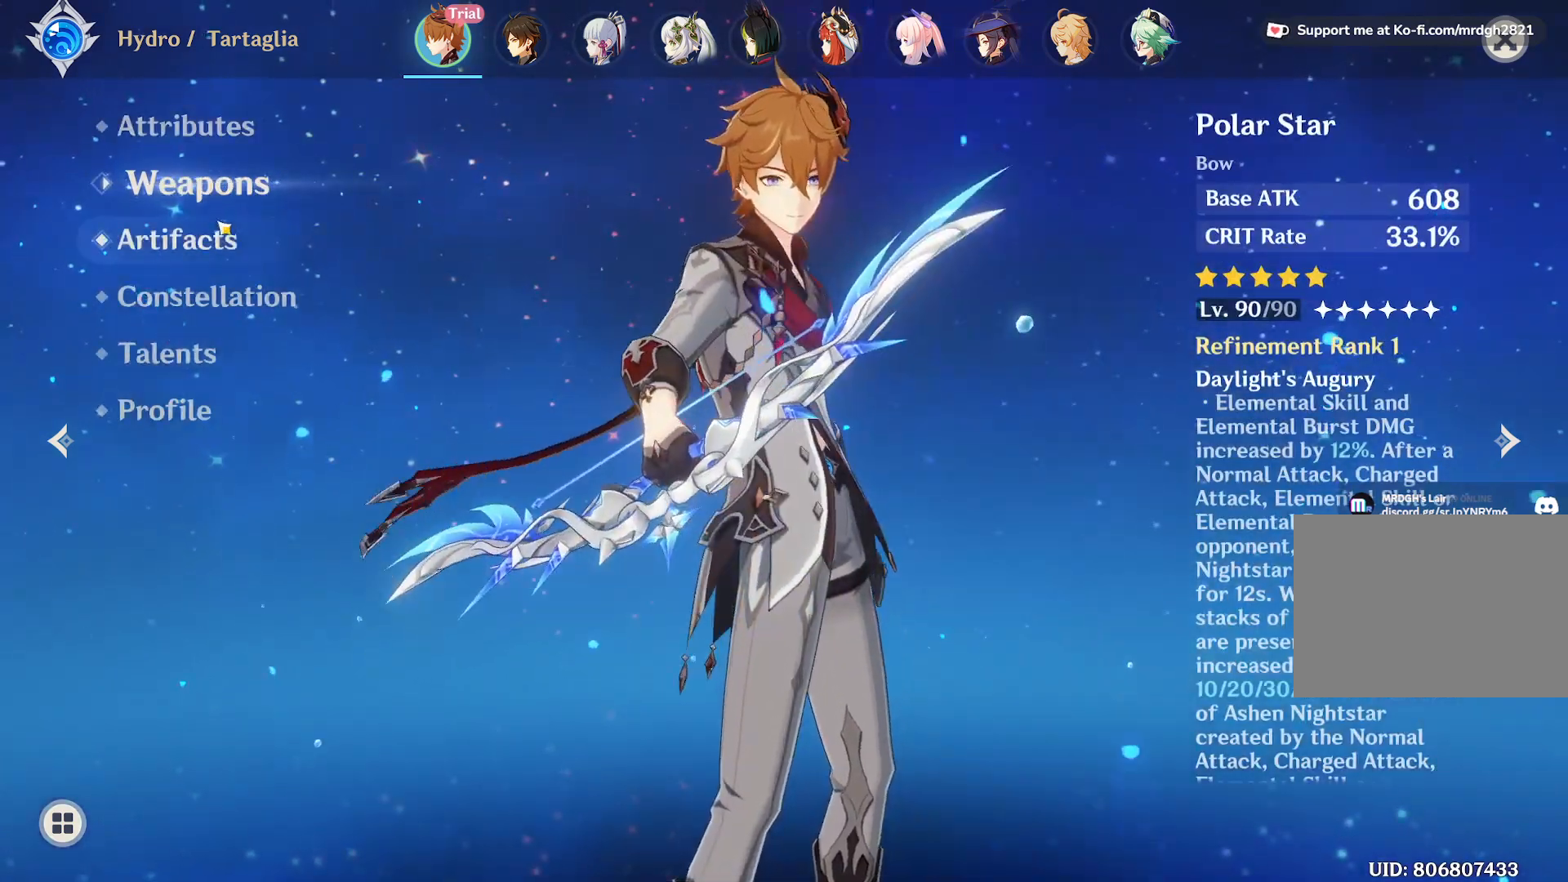
{"keys": [], "mouse": ["left"], "events": [[417, "mouse_left", "down"]]}
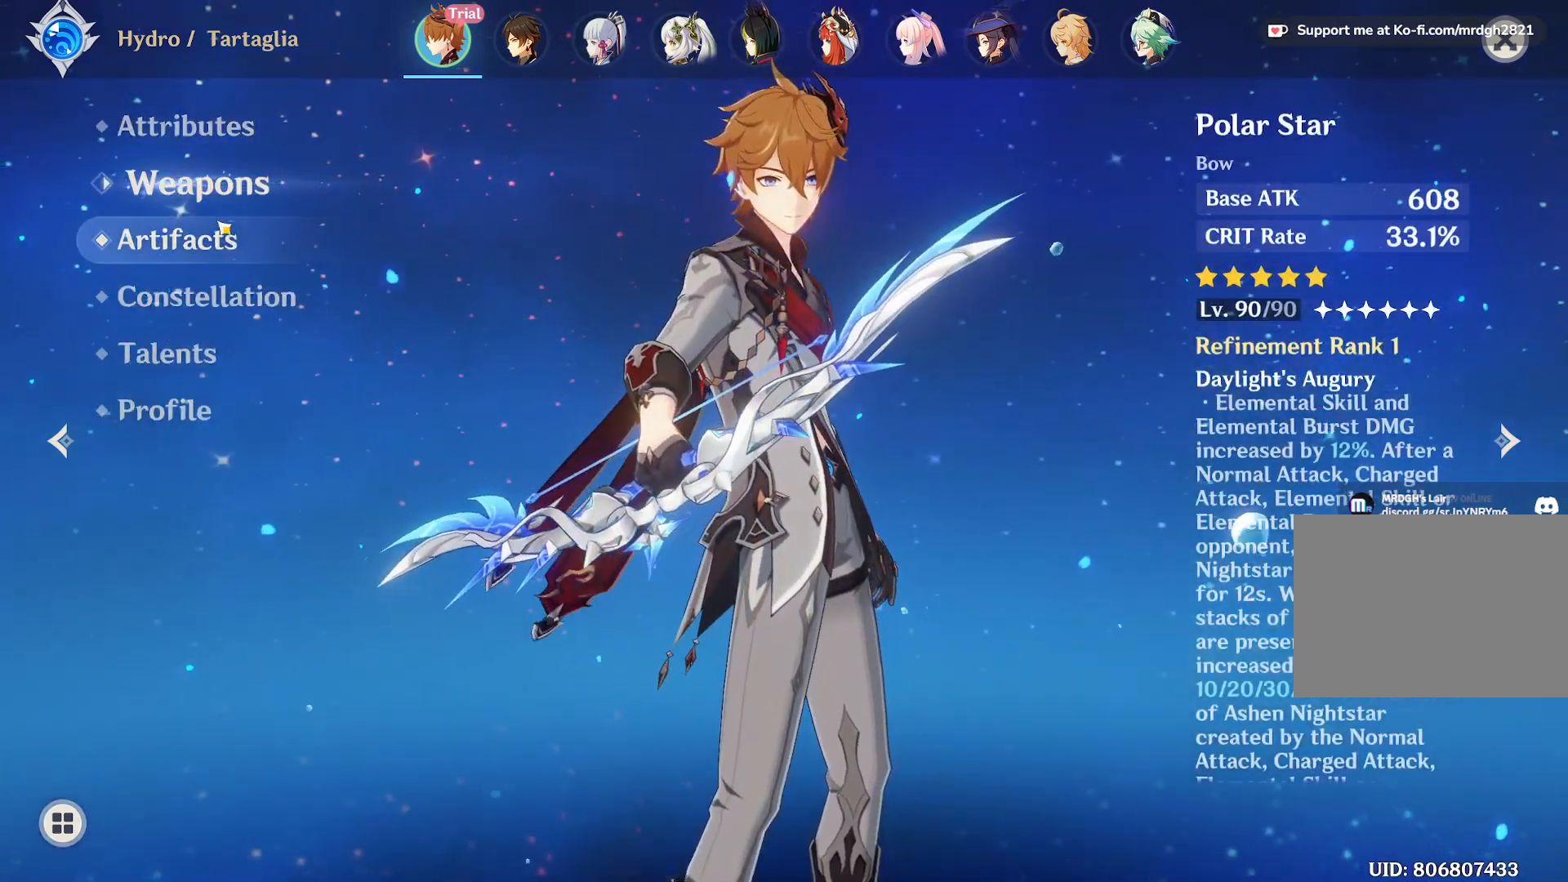
{"keys": [], "mouse": [], "events": [[17, "mouse_left", "up"]]}
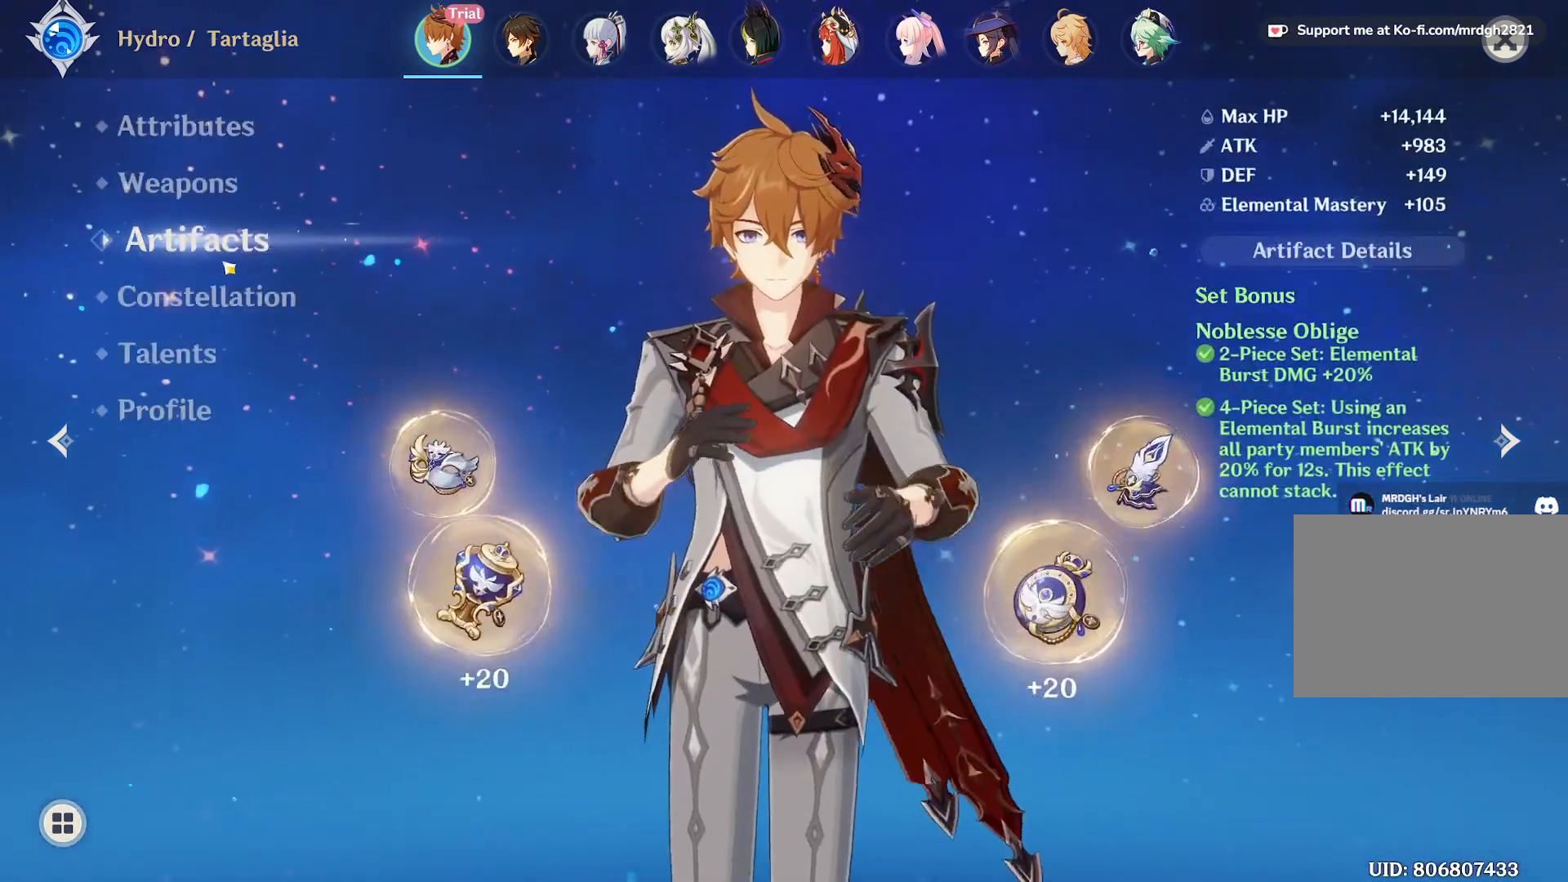
{"keys": [], "mouse": [], "events": []}
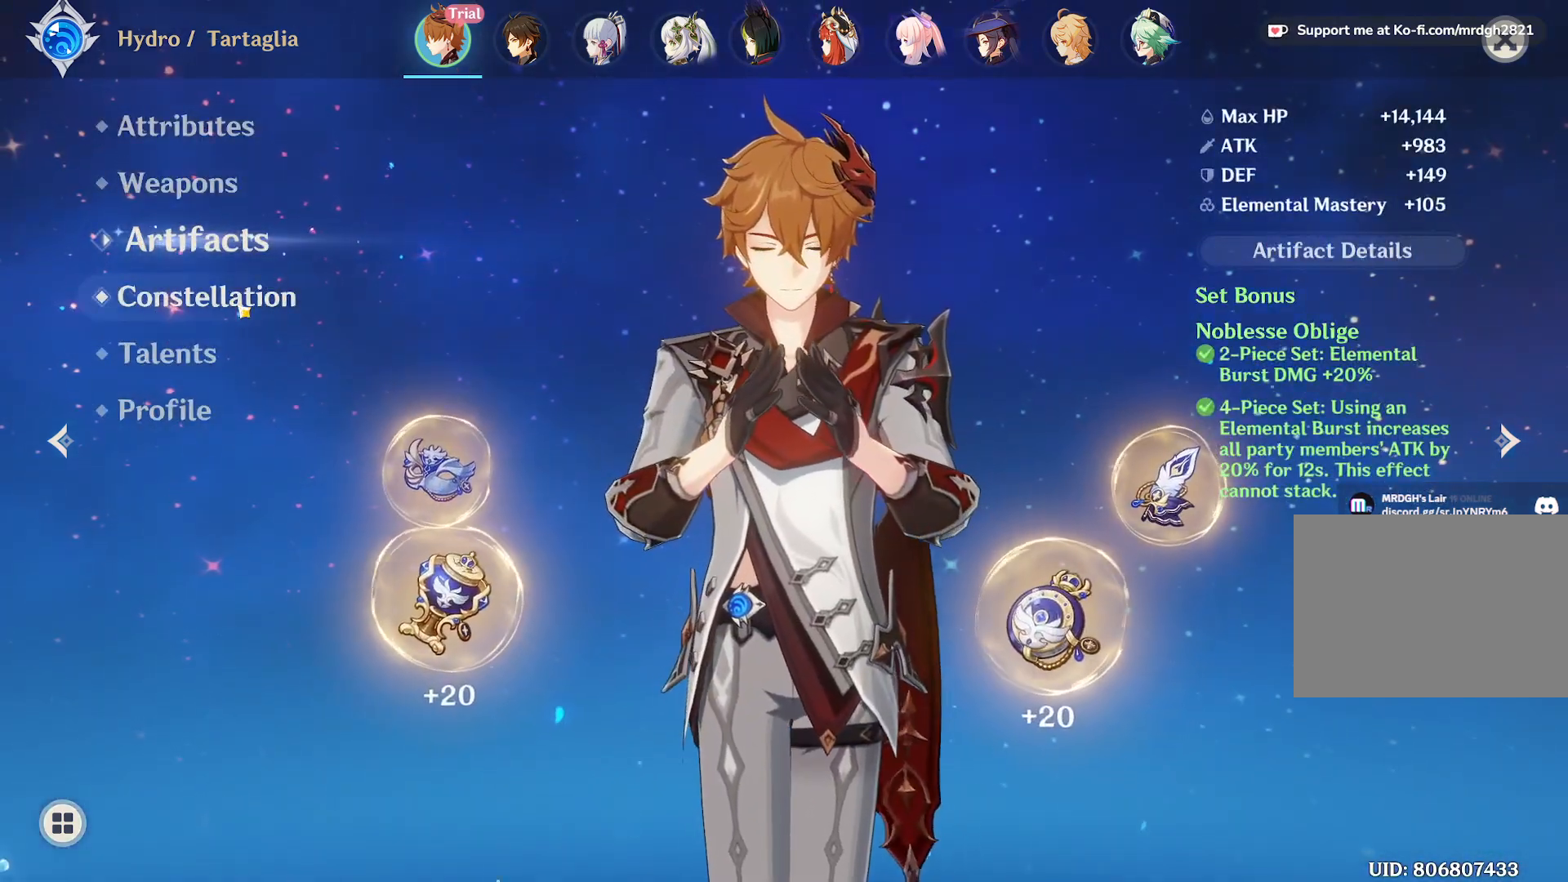
{"keys": [], "mouse": [], "events": []}
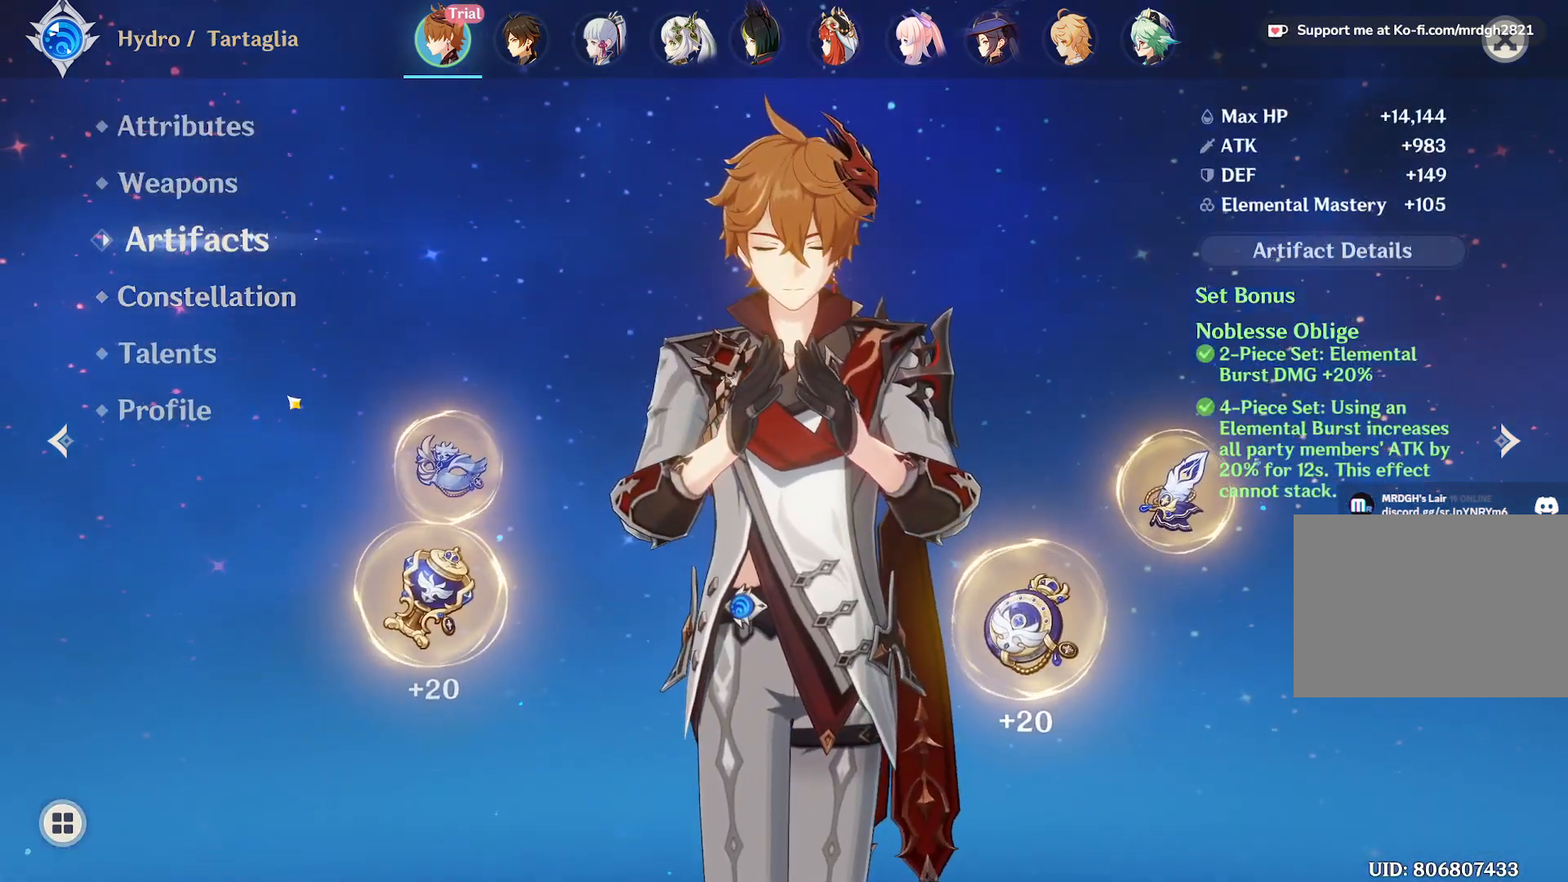
{"keys": [], "mouse": [], "events": [[234, "mouse_left", "down"], [350, "mouse_left", "up"]]}
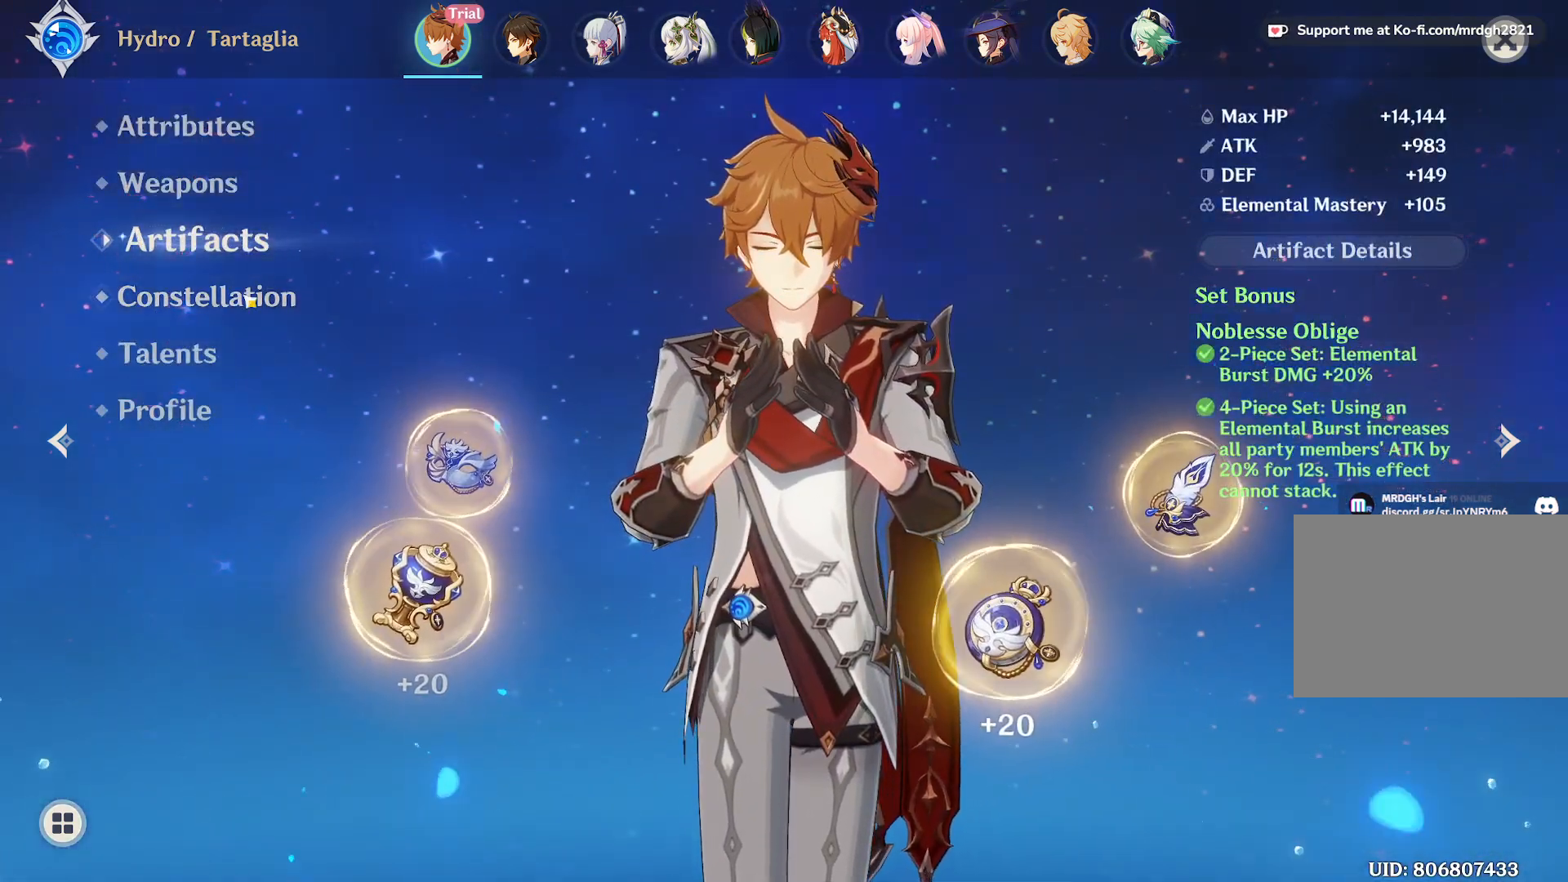
{"keys": [], "mouse": [], "events": [[50, "mouse_left", "down"], [150, "mouse_left", "up"]]}
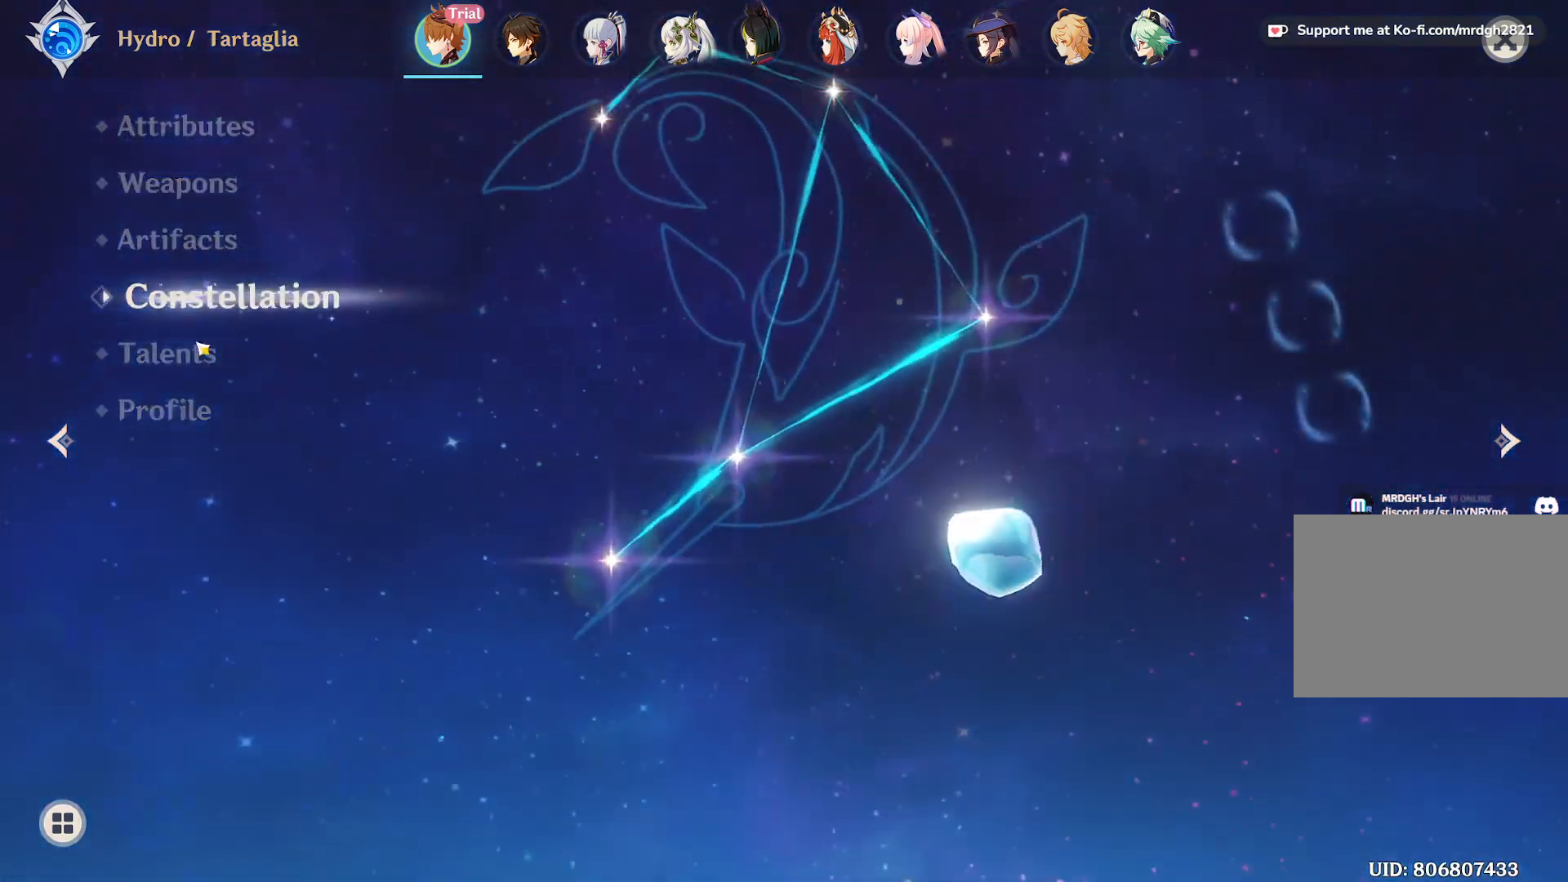
{"keys": [], "mouse": [], "events": []}
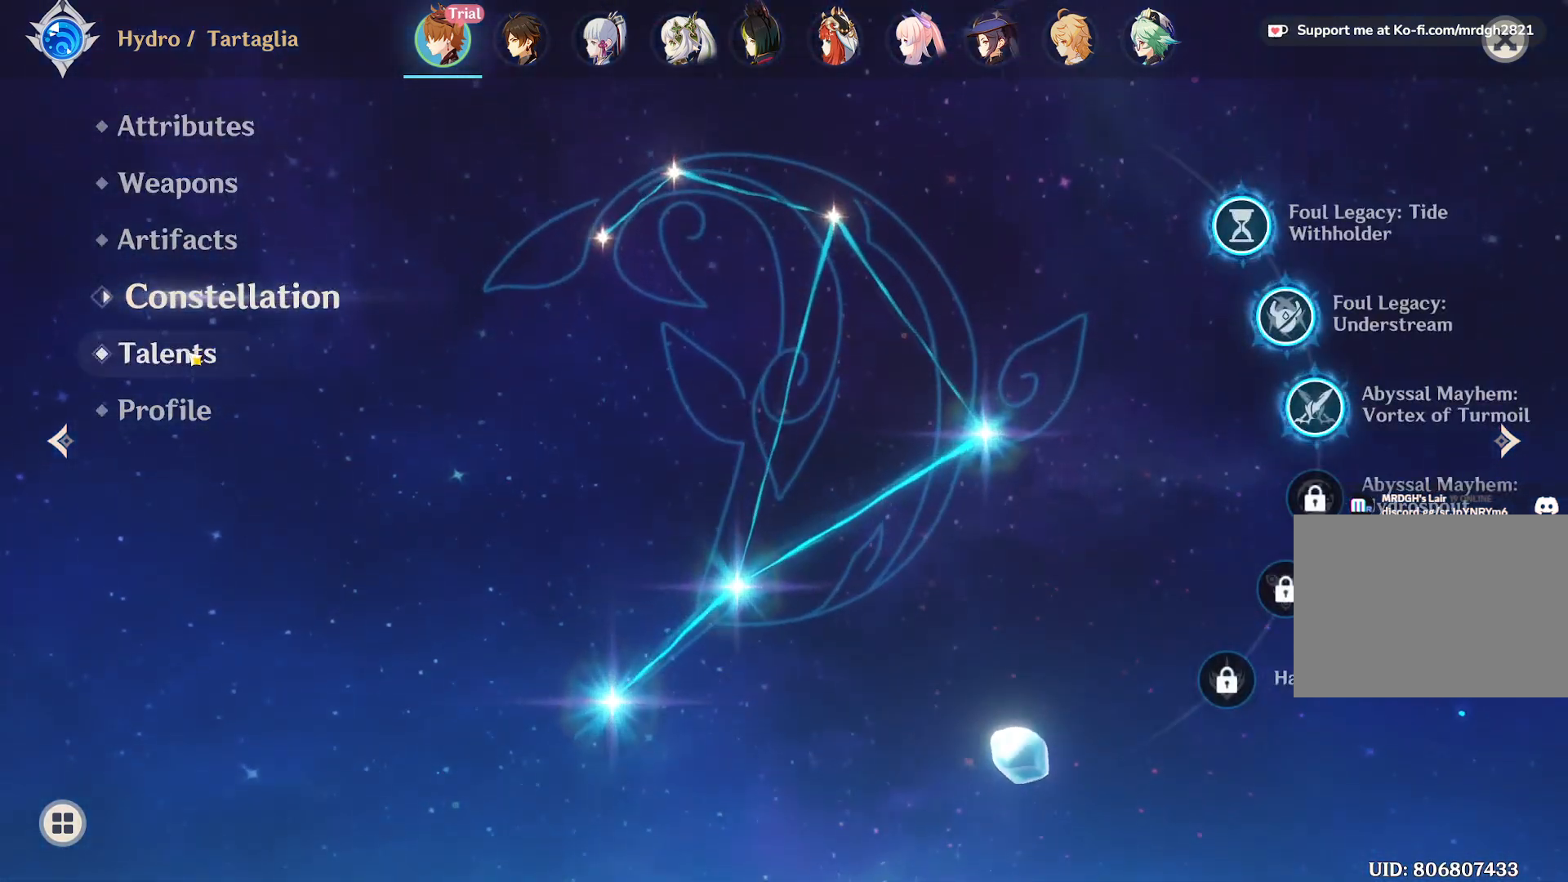
{"keys": [], "mouse": [], "events": []}
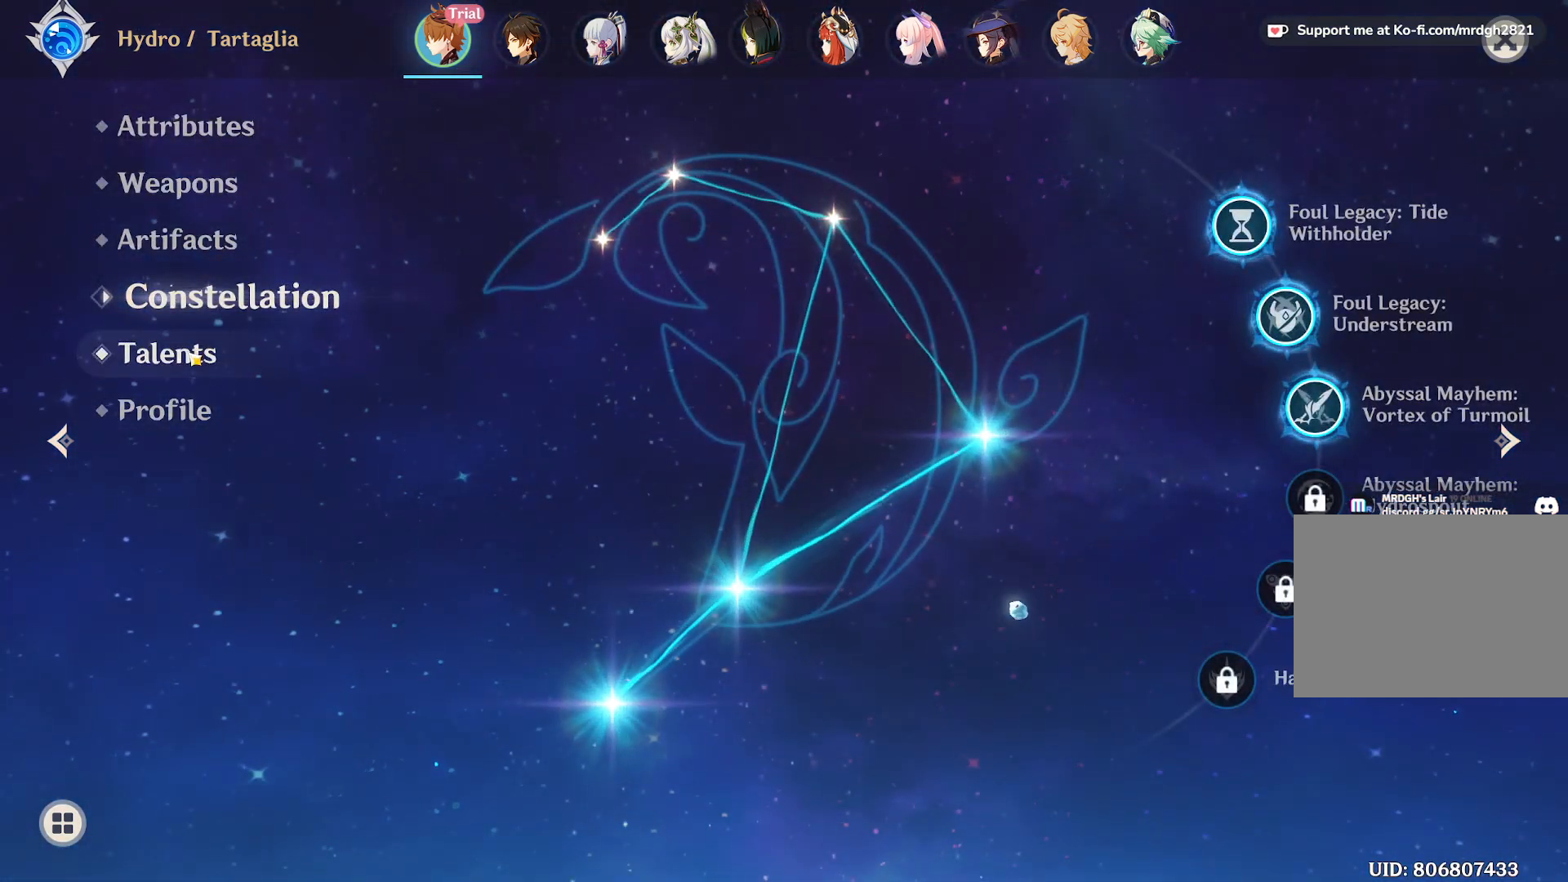
{"keys": [], "mouse": [], "events": [[84, "mouse_left", "down"], [167, "mouse_left", "up"]]}